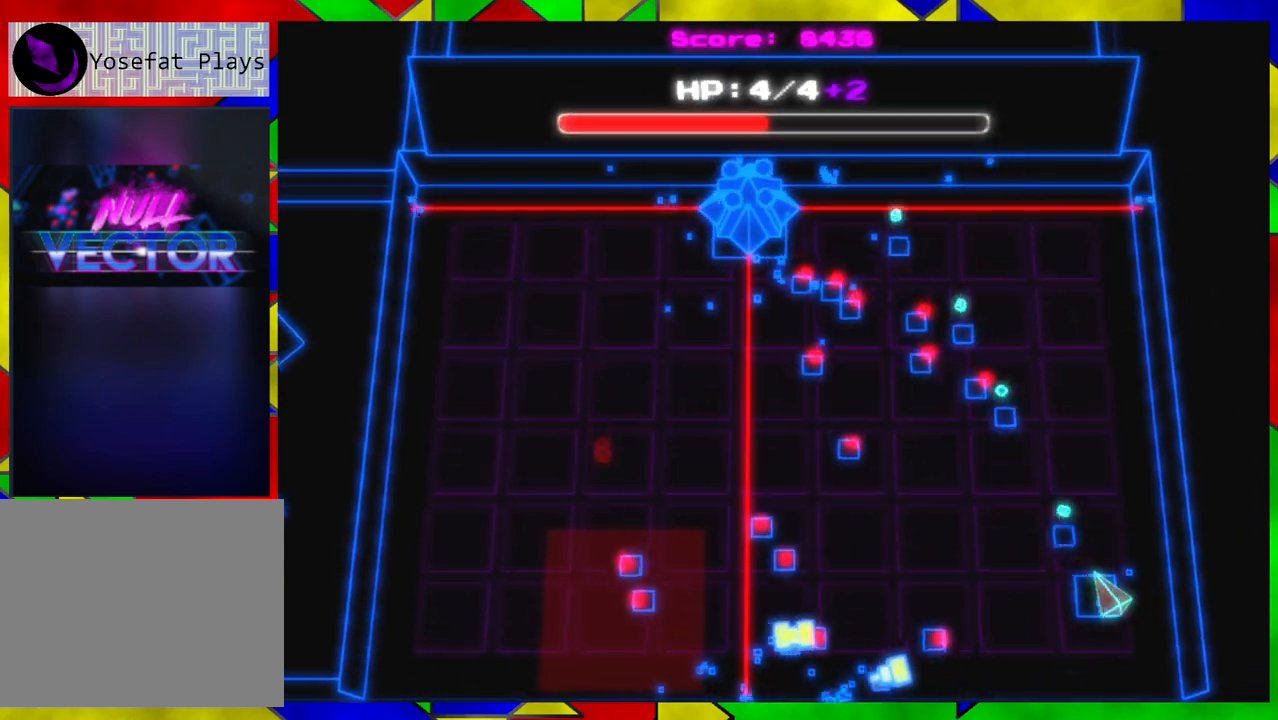
Gameplay with a controller (Nintendo layout); each line is a JSON object with the inputs held at the frame after it. "events" lists button and stick changes between this image and that frame as [ms after this image, input, new state], when the widget could be followed in between. Not read: L1 L2 L3 R1 R2 R3.
{"buttons": [], "left_stick": "center", "right_stick": "up-left", "events": [[83, "left_stick", "down-left"], [183, "left_stick", "center"], [250, "left_stick", "up"], [383, "left_stick", "center"]]}
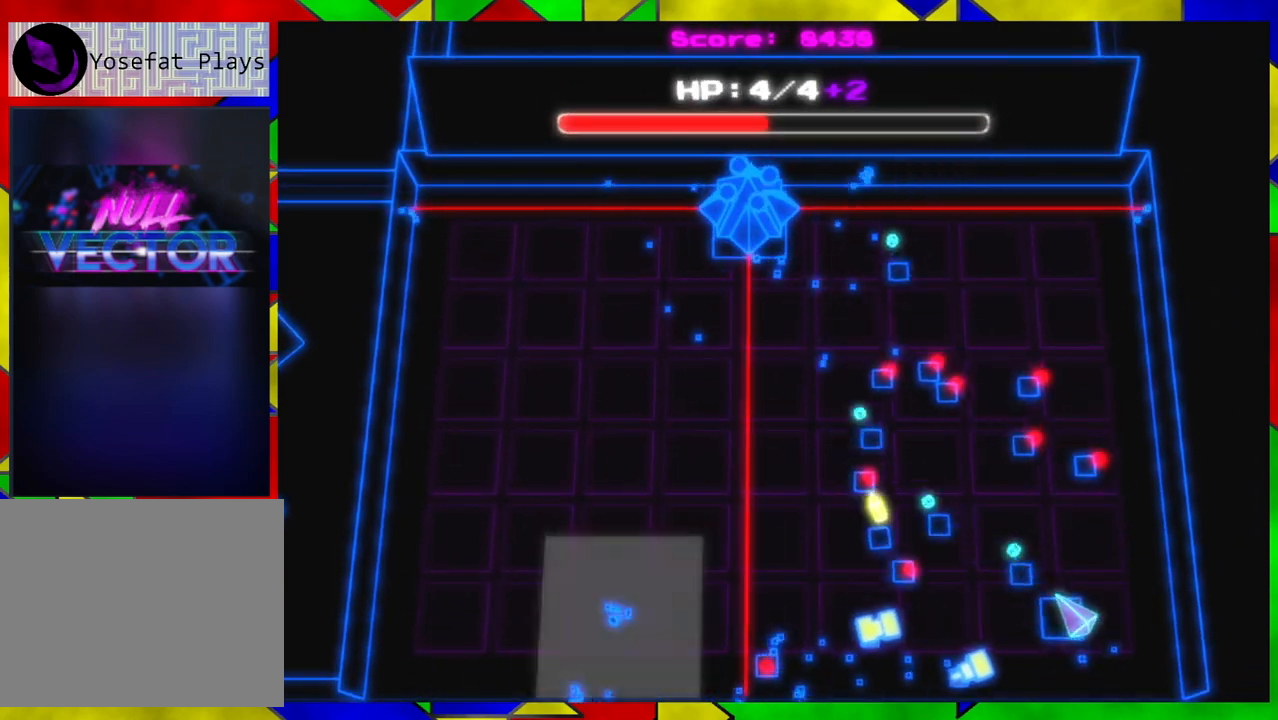
{"buttons": [], "left_stick": "up-left", "right_stick": "up-left", "events": [[283, "left_stick", "left"], [450, "left_stick", "up-left"]]}
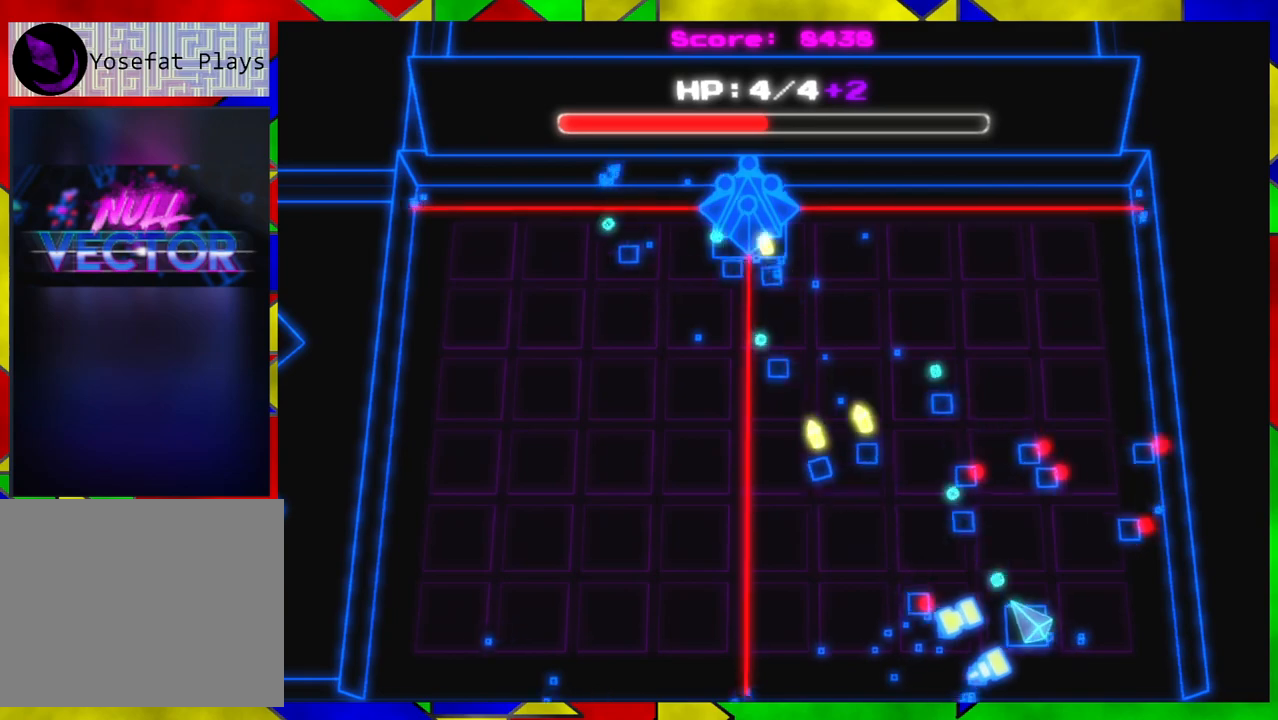
{"buttons": [], "left_stick": "right", "right_stick": "up-left", "events": [[17, "left_stick", "up"], [150, "left_stick", "left"], [333, "left_stick", "up"], [450, "left_stick", "right"]]}
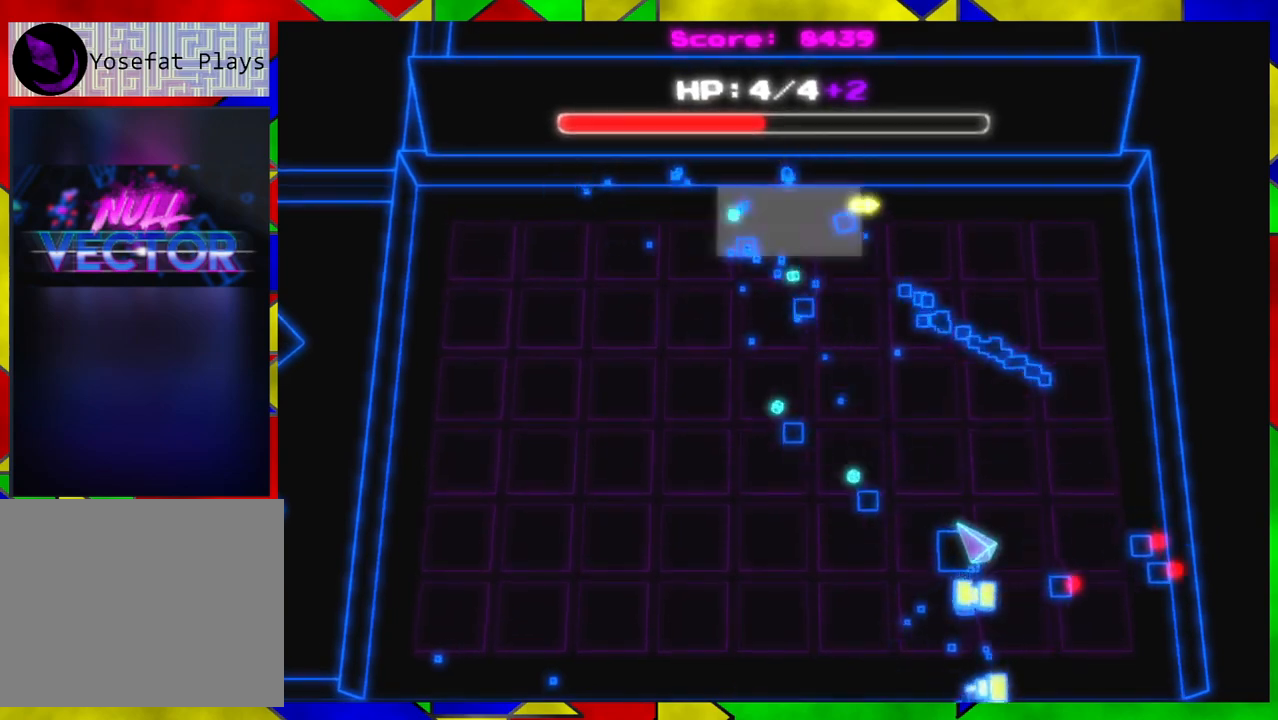
{"buttons": [], "left_stick": "left", "right_stick": "right", "events": [[17, "left_stick", "down-left"], [117, "right_stick", "up"], [283, "right_stick", "up-right"], [300, "left_stick", "left"], [467, "right_stick", "right"]]}
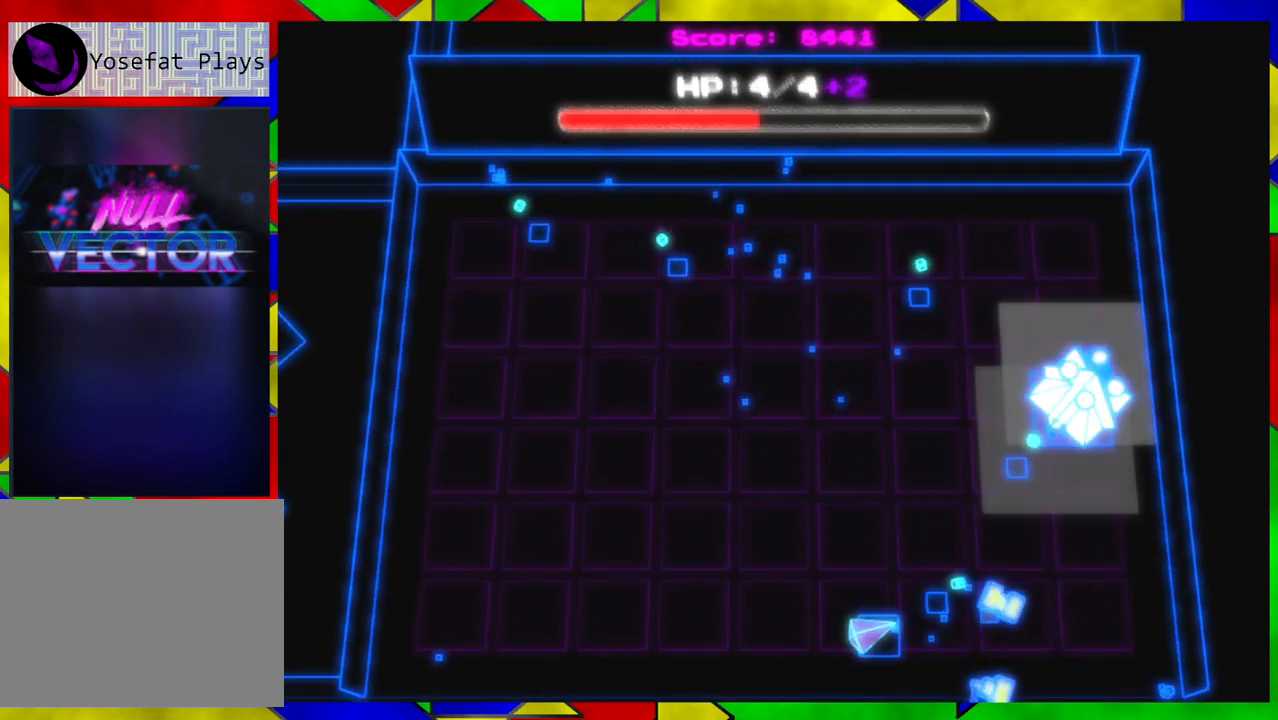
{"buttons": [], "left_stick": "center", "right_stick": "up-right", "events": [[400, "left_stick", "center"], [450, "right_stick", "up-right"]]}
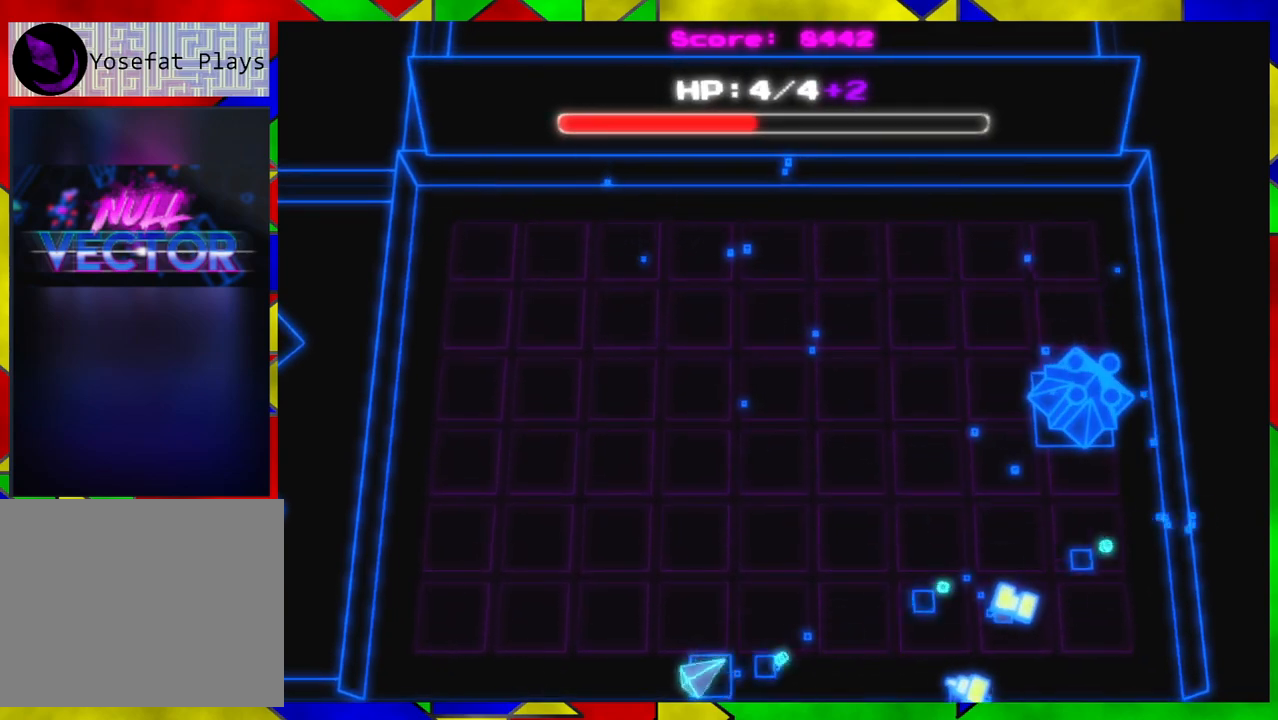
{"buttons": [], "left_stick": "center", "right_stick": "up-right", "events": [[17, "right_stick", "center"], [217, "right_stick", "up-right"]]}
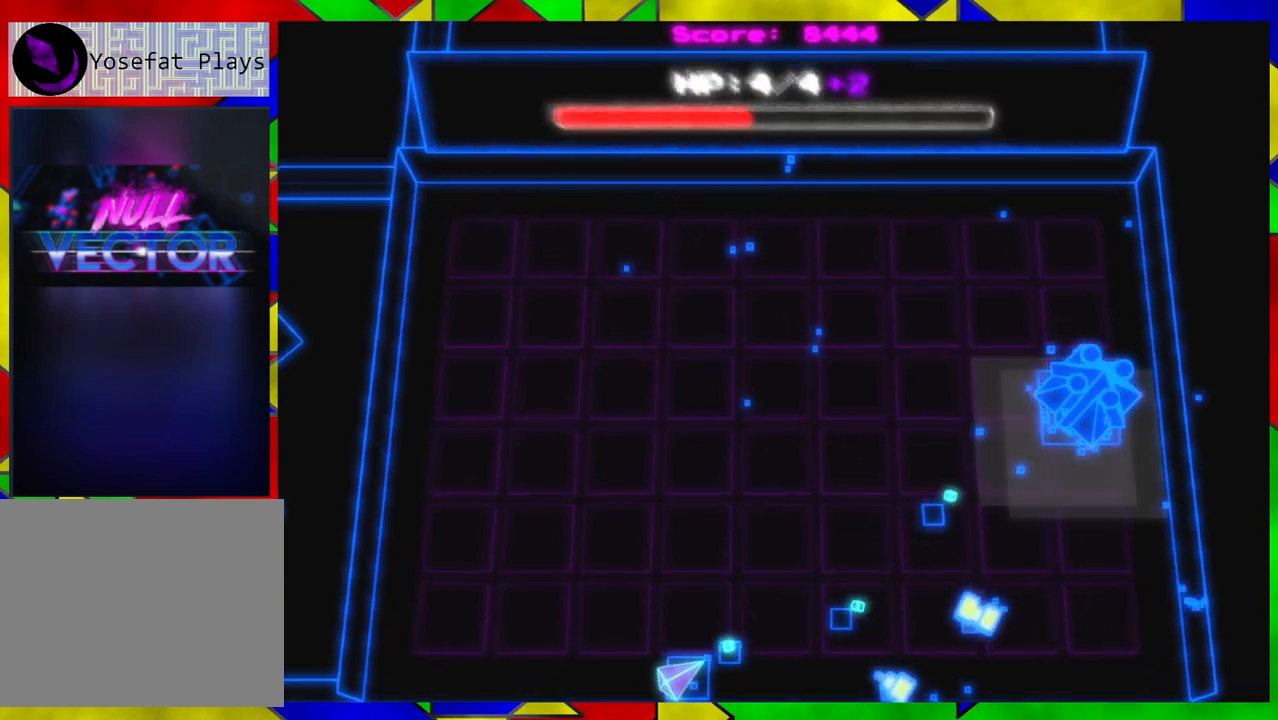
{"buttons": [], "left_stick": "center", "right_stick": "up-right", "events": []}
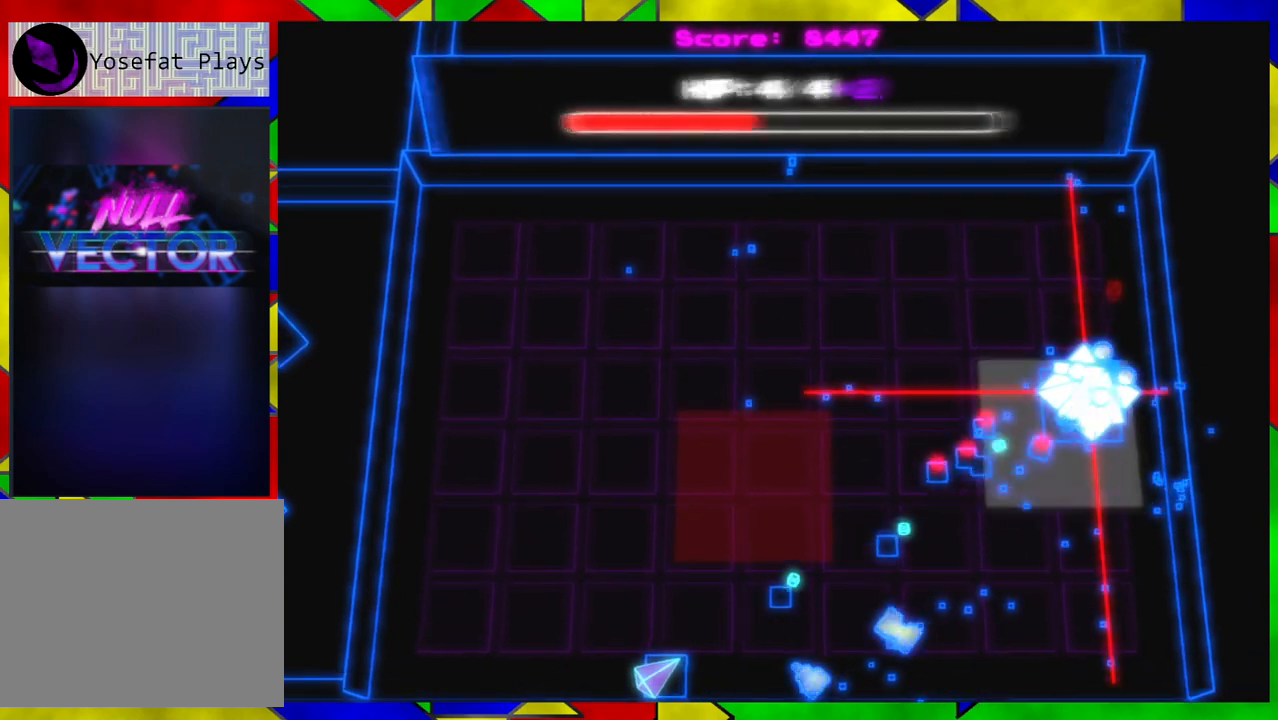
{"buttons": [], "left_stick": "center", "right_stick": "up-right", "events": [[167, "left_stick", "left"], [350, "left_stick", "center"]]}
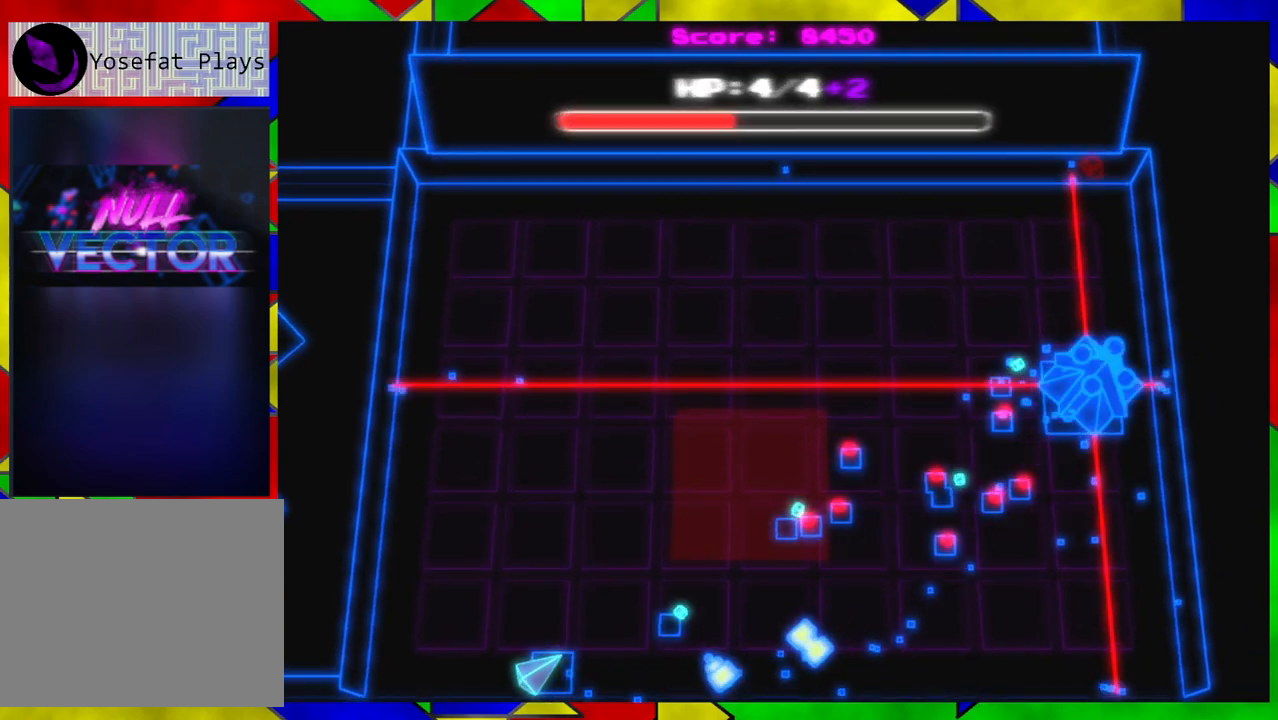
{"buttons": [], "left_stick": "left", "right_stick": "right", "events": [[283, "left_stick", "left"], [500, "right_stick", "right"]]}
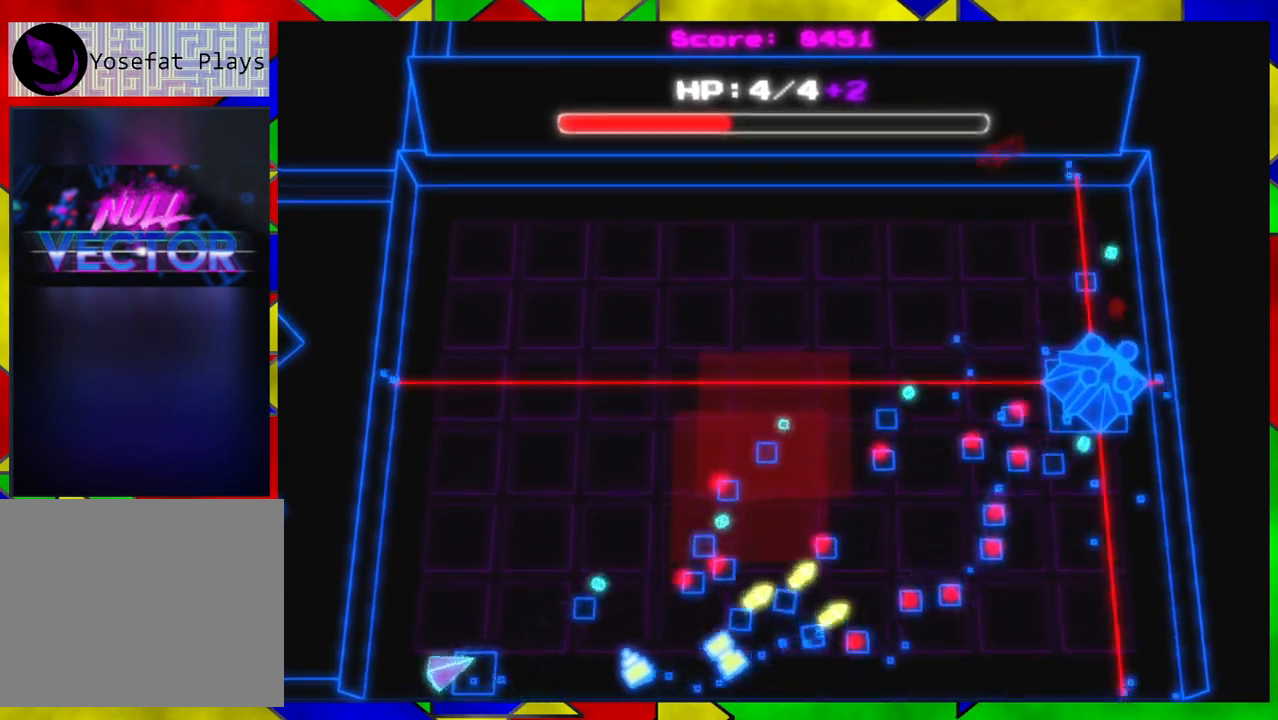
{"buttons": [], "left_stick": "center", "right_stick": "center", "events": [[133, "left_stick", "up-left"], [367, "left_stick", "center"], [483, "right_stick", "center"]]}
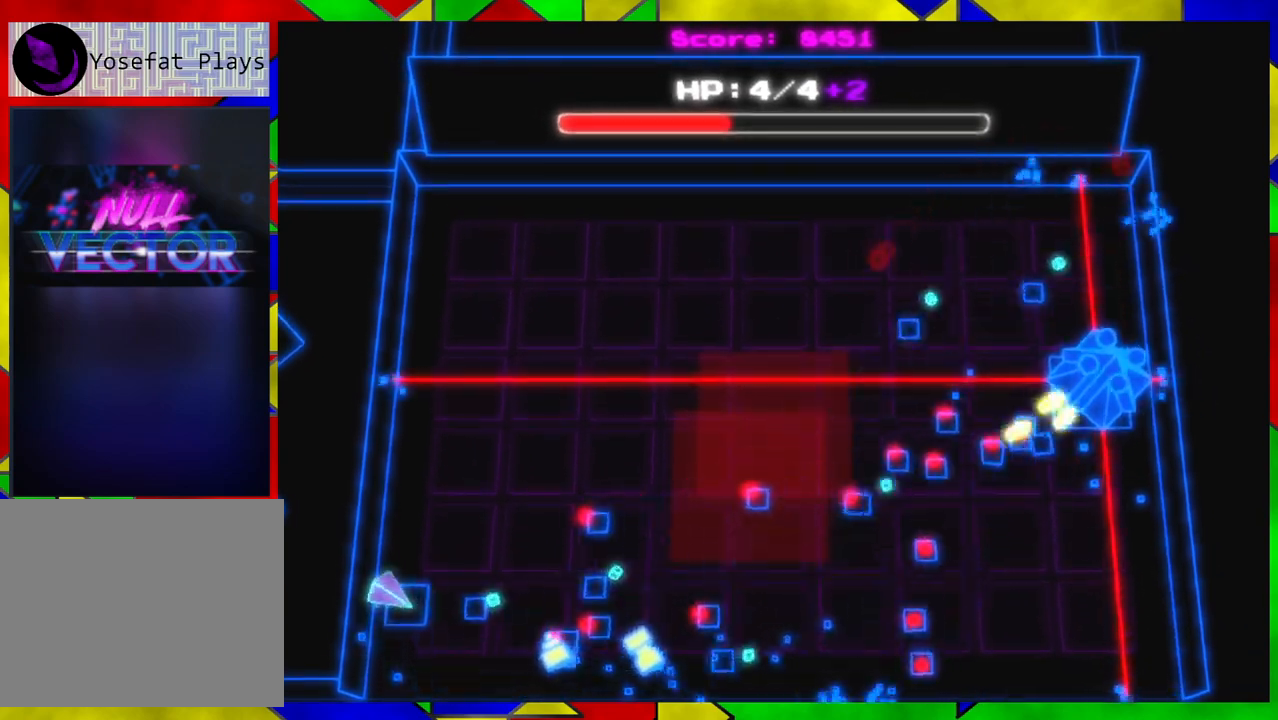
{"buttons": [], "left_stick": "down-right", "right_stick": "right", "events": [[117, "right_stick", "right"], [333, "left_stick", "down"], [500, "left_stick", "down-right"]]}
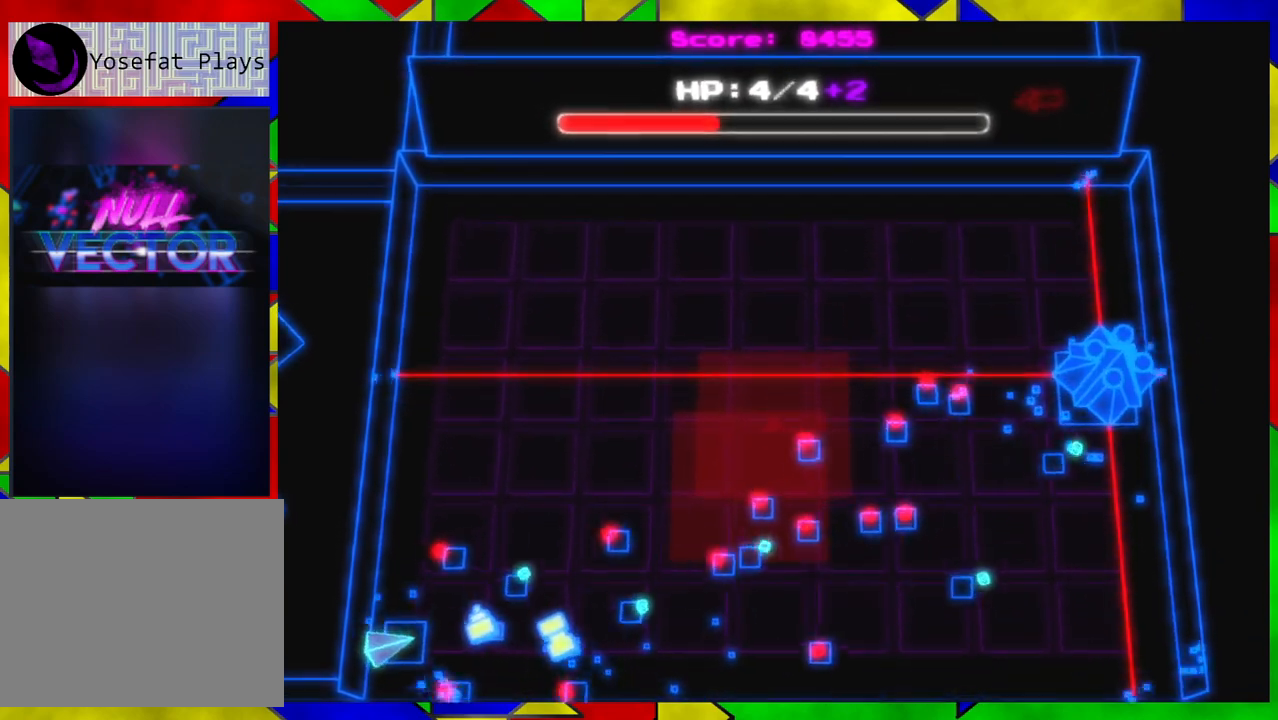
{"buttons": [], "left_stick": "up", "right_stick": "right", "events": [[33, "left_stick", "right"], [83, "left_stick", "center"], [217, "left_stick", "up-left"], [300, "left_stick", "up"]]}
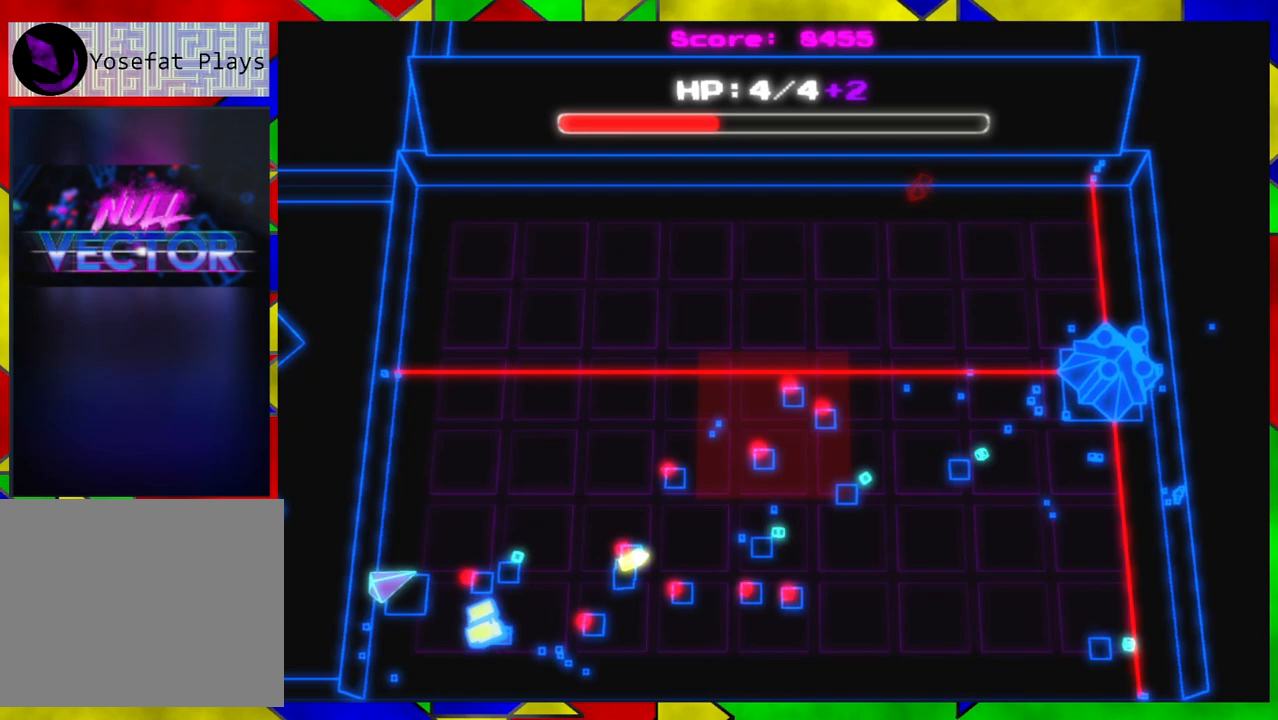
{"buttons": [], "left_stick": "down", "right_stick": "up-right", "events": [[300, "left_stick", "center"], [367, "left_stick", "down"], [383, "right_stick", "up-right"]]}
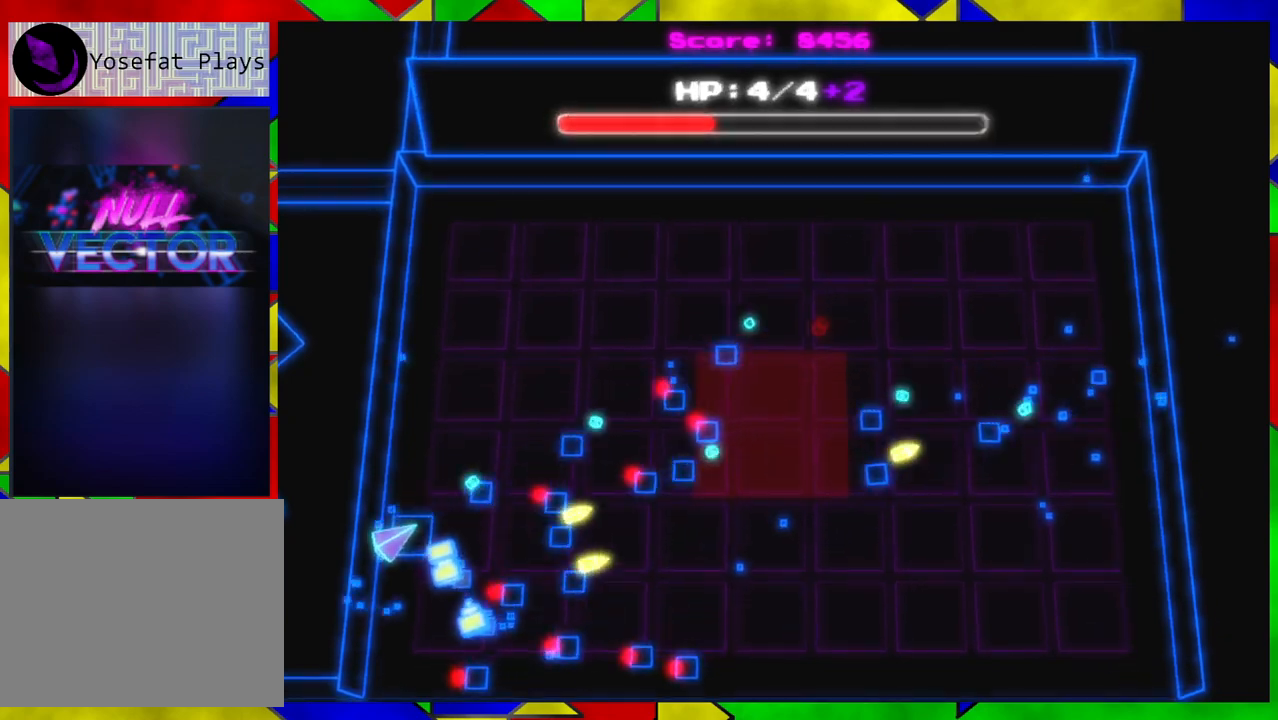
{"buttons": [], "left_stick": "right", "right_stick": "up-right", "events": [[83, "left_stick", "center"], [383, "left_stick", "right"]]}
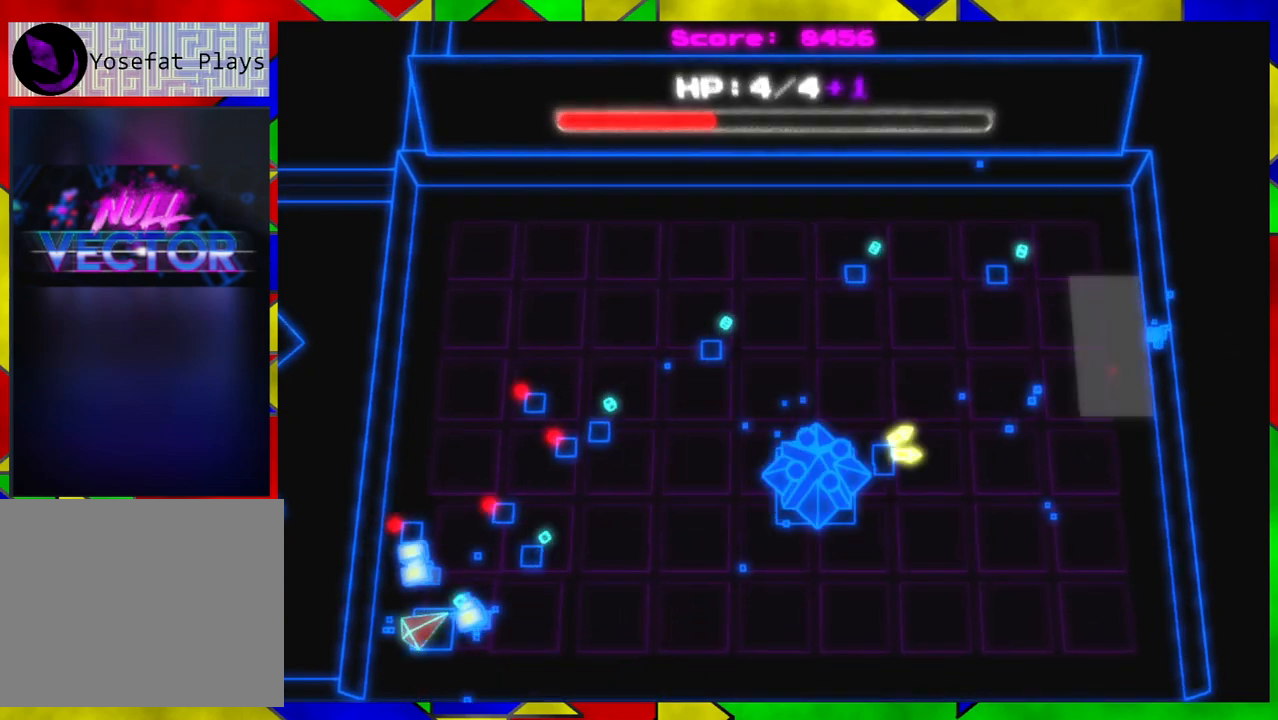
{"buttons": [], "left_stick": "left", "right_stick": "up-right", "events": [[400, "left_stick", "left"]]}
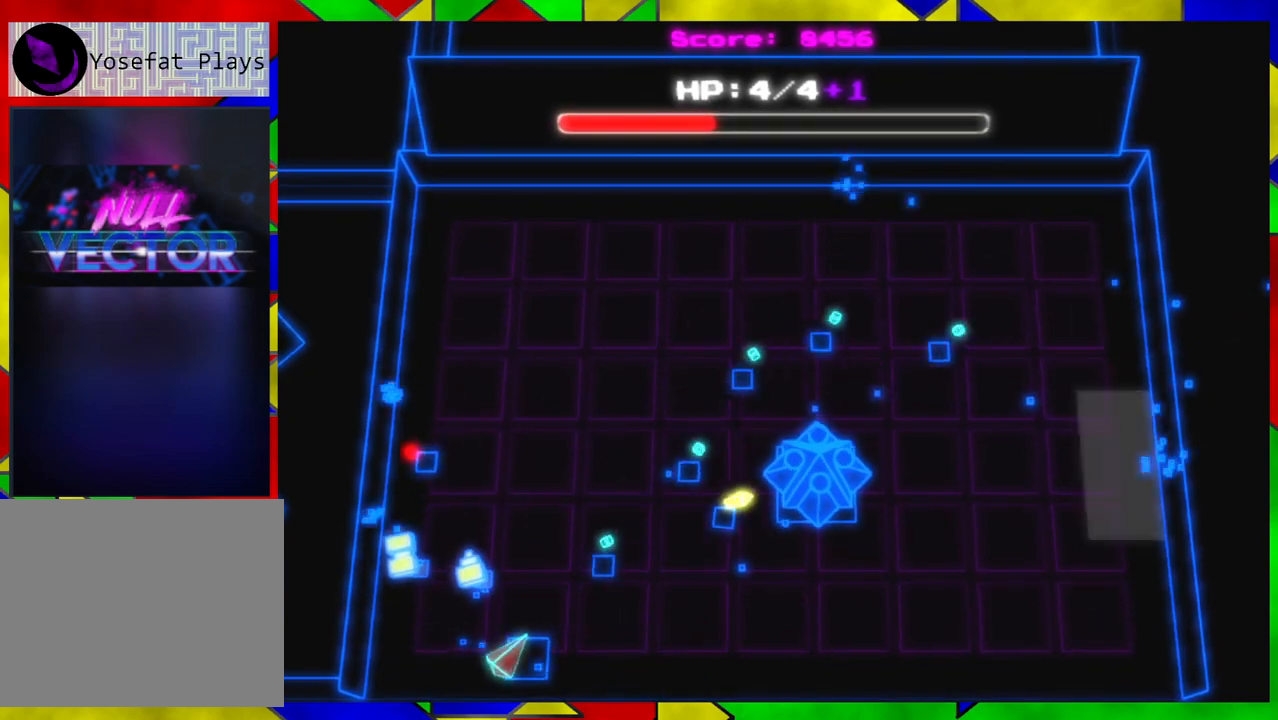
{"buttons": [], "left_stick": "down", "right_stick": "right", "events": [[100, "left_stick", "up-left"], [300, "left_stick", "center"], [417, "left_stick", "down"], [483, "right_stick", "right"]]}
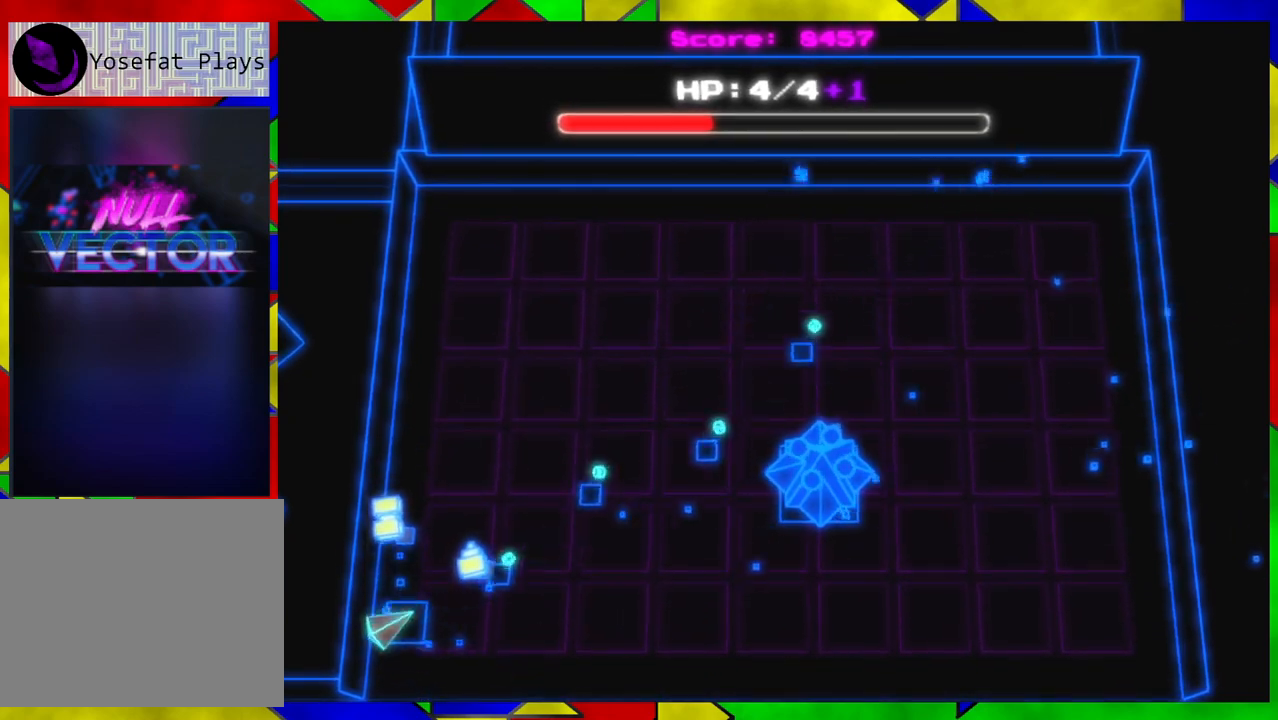
{"buttons": [], "left_stick": "center", "right_stick": "right", "events": [[100, "left_stick", "center"]]}
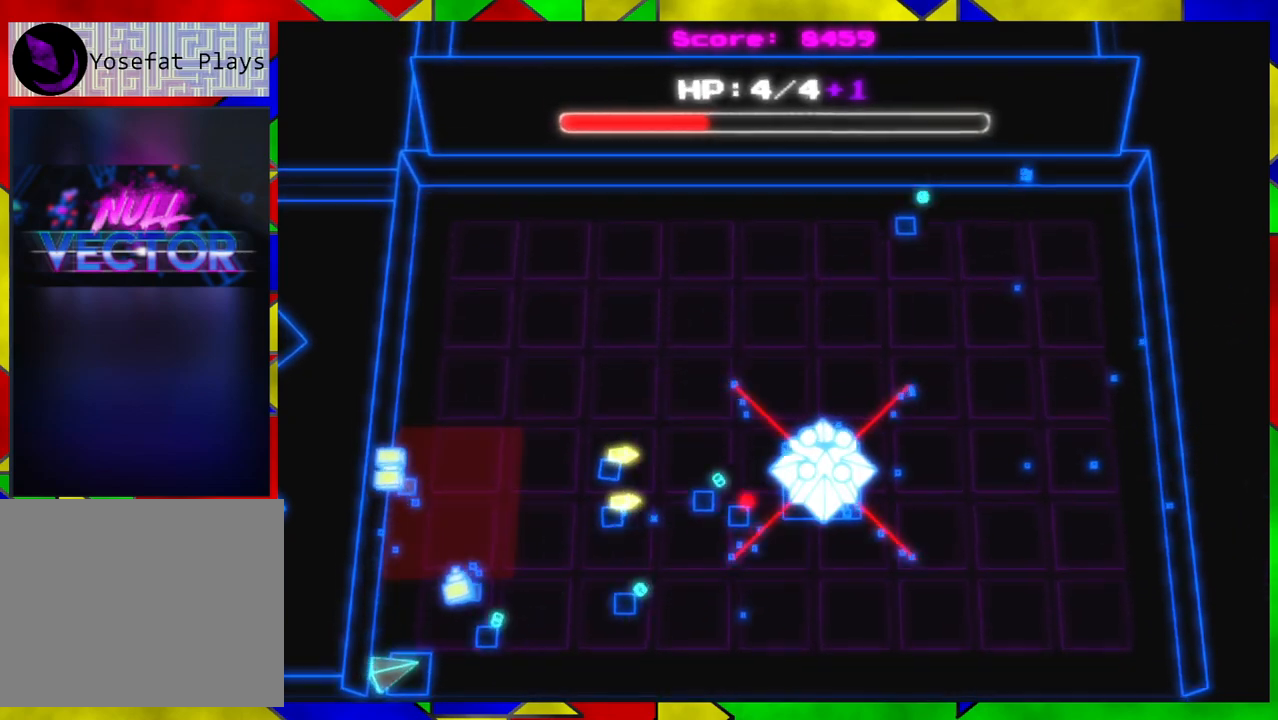
{"buttons": [], "left_stick": "center", "right_stick": "right", "events": []}
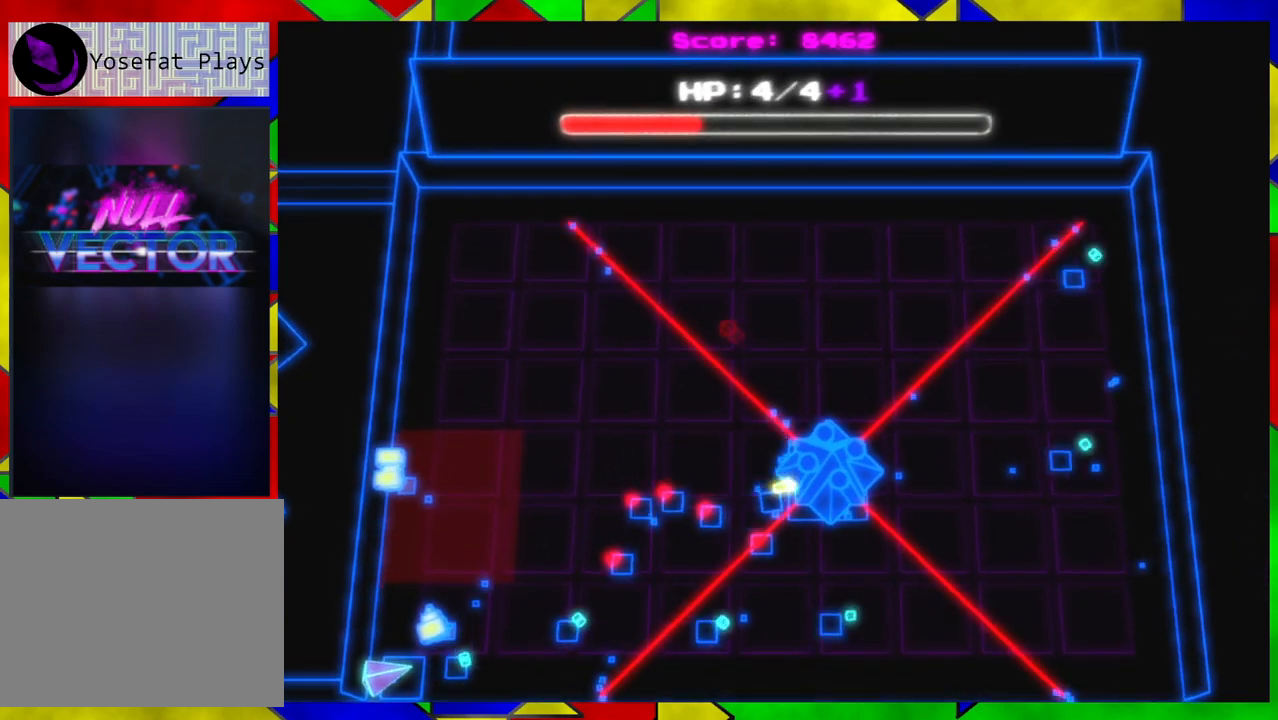
{"buttons": [], "left_stick": "down-right", "right_stick": "right", "events": [[383, "left_stick", "down-right"]]}
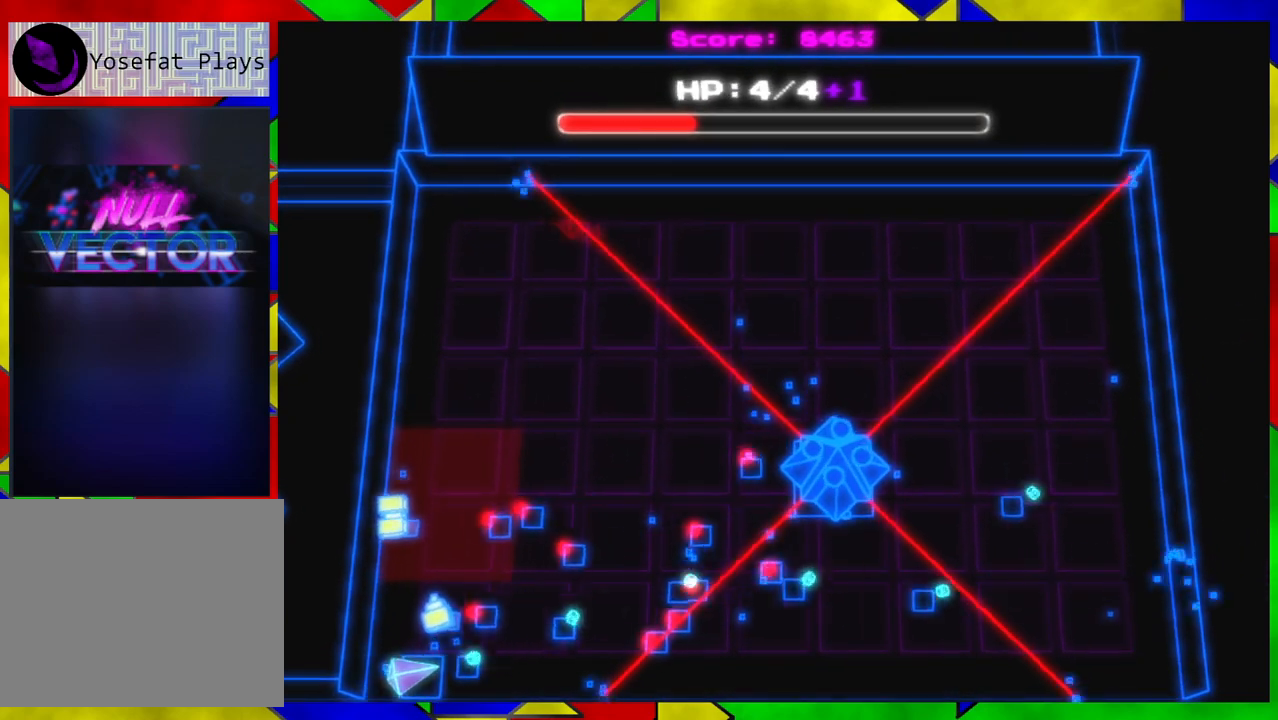
{"buttons": [], "left_stick": "left", "right_stick": "right", "events": [[167, "left_stick", "center"], [467, "left_stick", "left"]]}
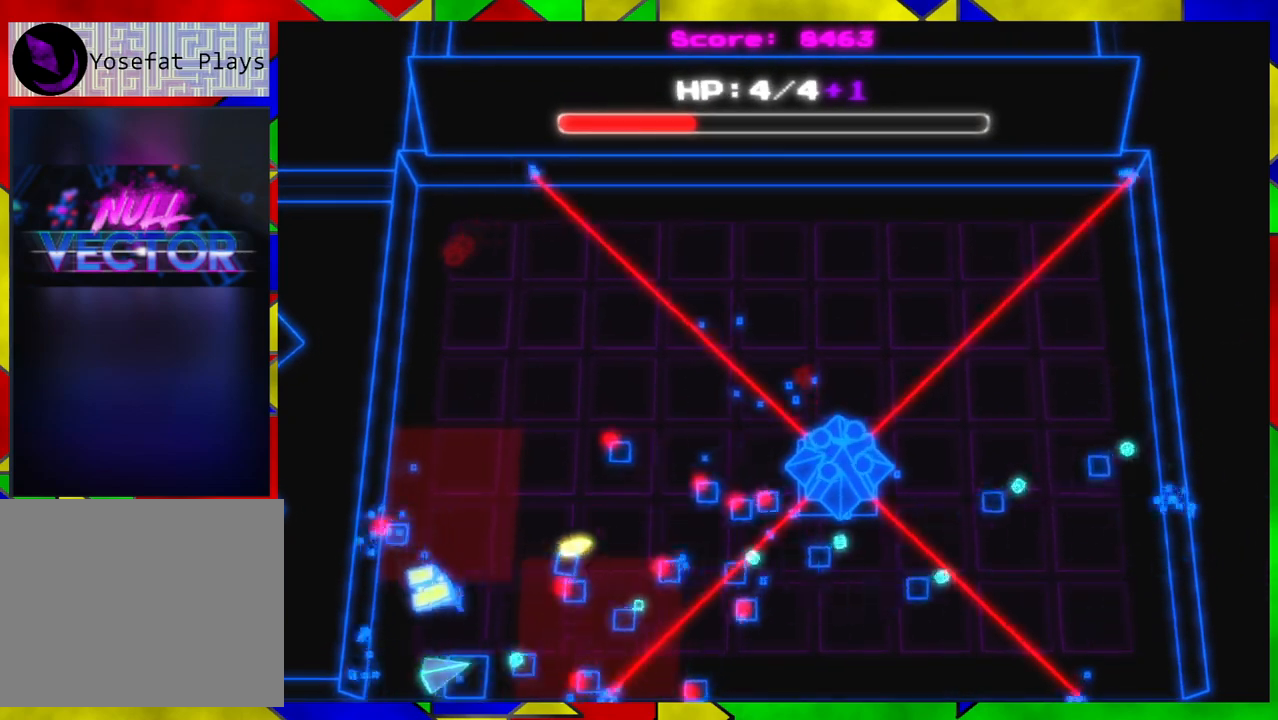
{"buttons": [], "left_stick": "up-left", "right_stick": "right", "events": [[100, "left_stick", "center"], [433, "left_stick", "up-left"]]}
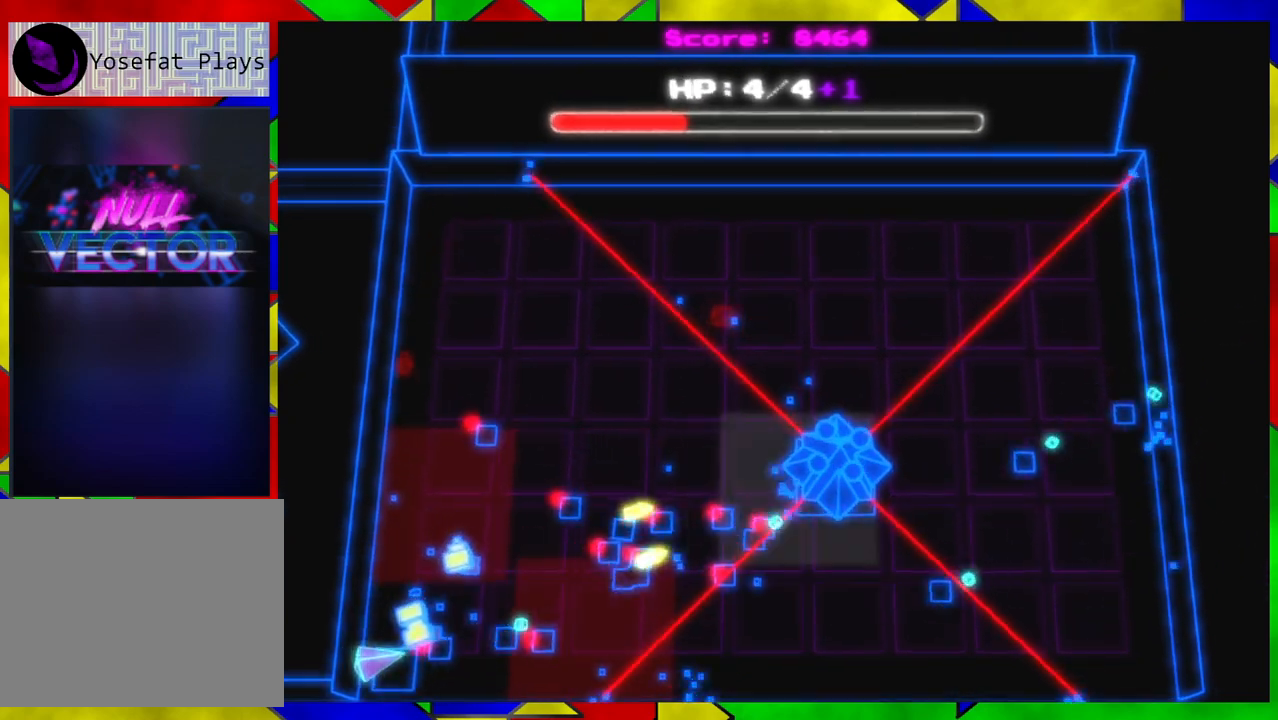
{"buttons": [], "left_stick": "down", "right_stick": "right", "events": [[67, "left_stick", "up"], [200, "left_stick", "center"], [367, "left_stick", "down-right"], [483, "left_stick", "down"]]}
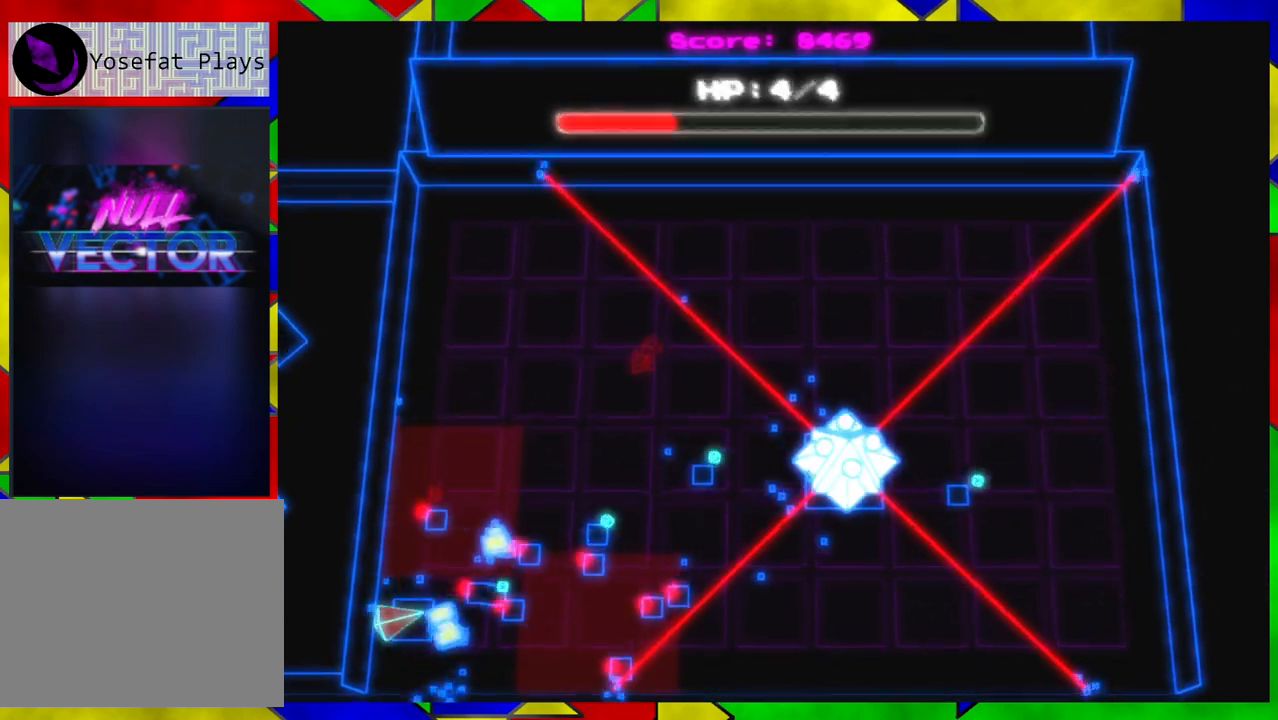
{"buttons": [], "left_stick": "right", "right_stick": "right", "events": [[167, "left_stick", "center"], [317, "left_stick", "down-right"], [467, "left_stick", "right"]]}
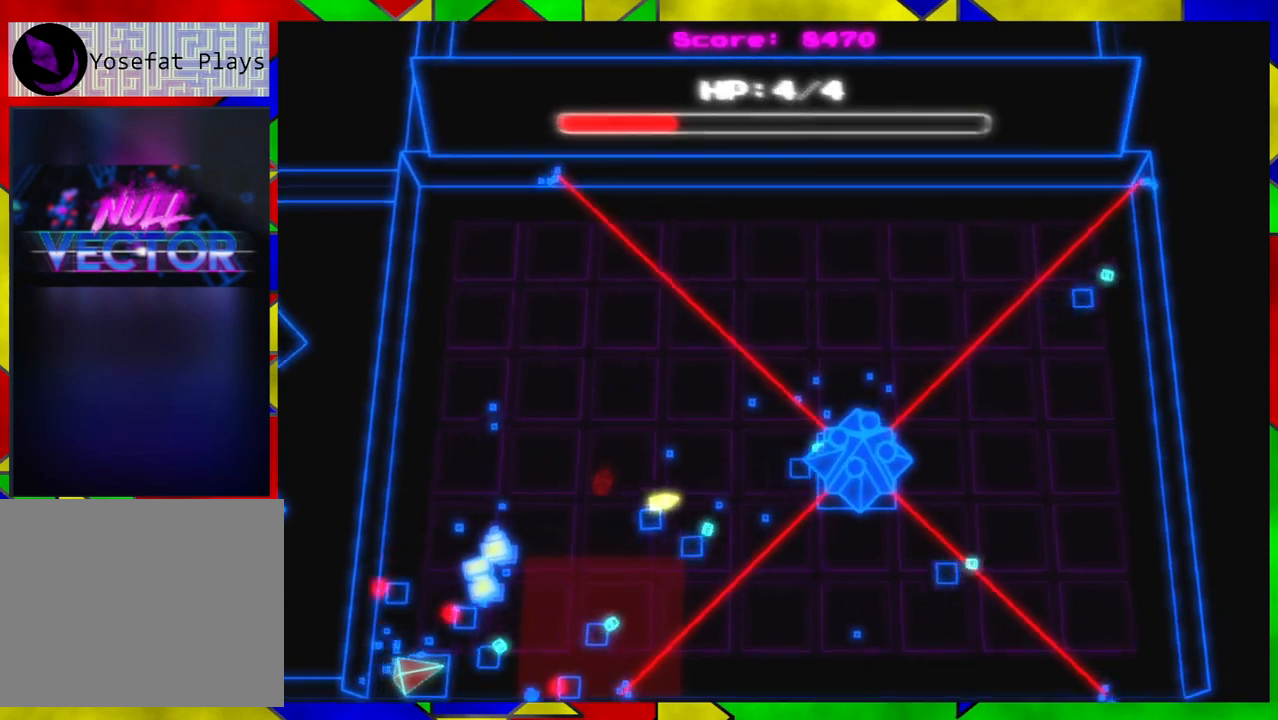
{"buttons": [], "left_stick": "up", "right_stick": "right", "events": [[217, "left_stick", "up-right"], [383, "left_stick", "up"]]}
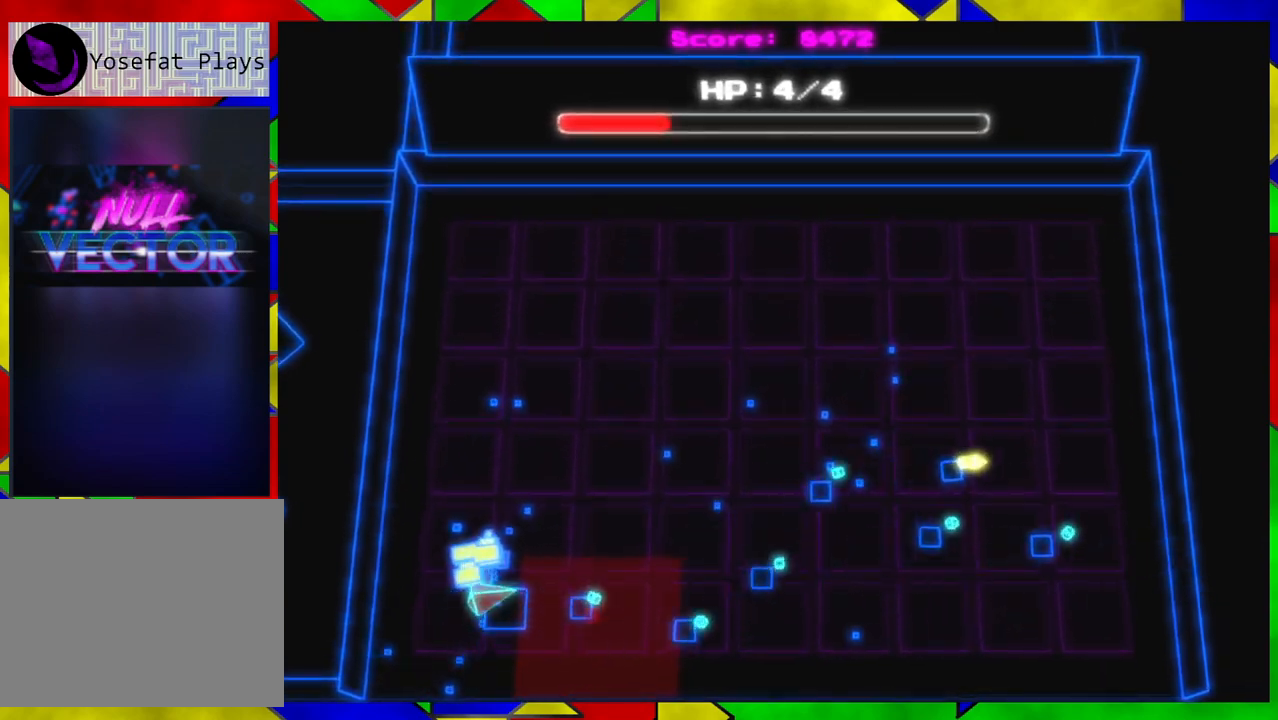
{"buttons": [], "left_stick": "right", "right_stick": "center", "events": [[133, "left_stick", "right"], [433, "right_stick", "center"]]}
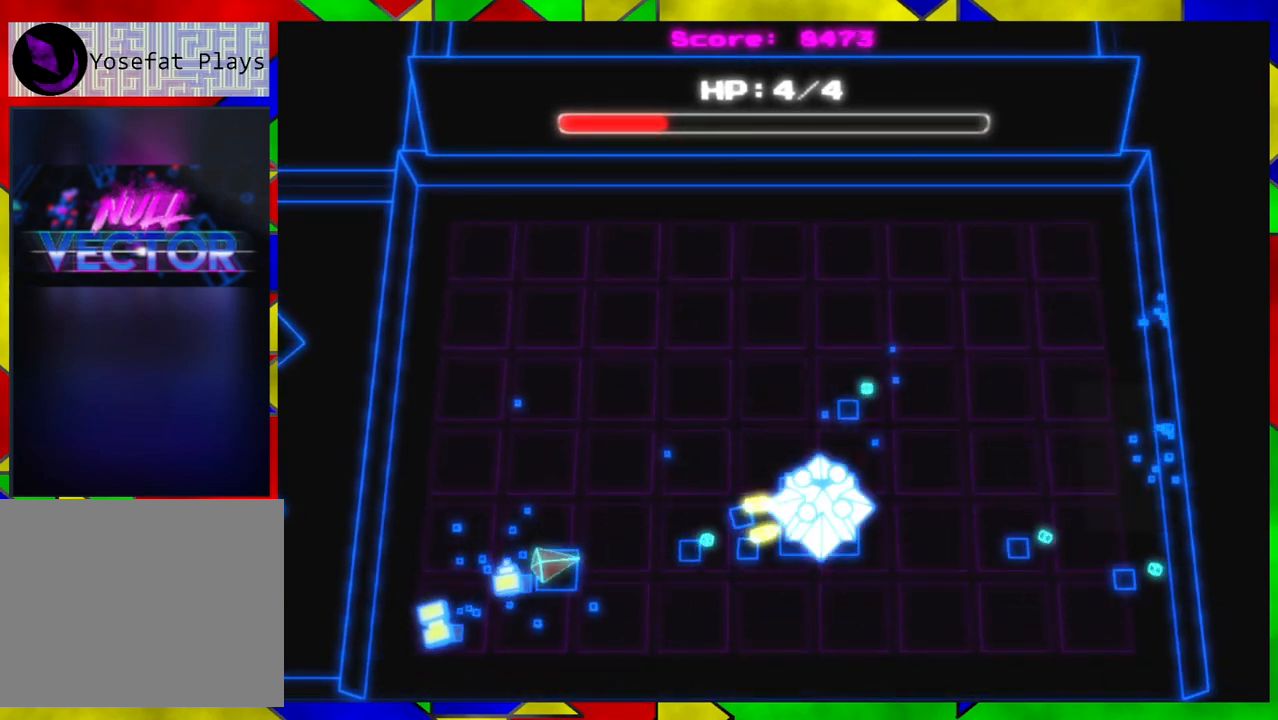
{"buttons": [], "left_stick": "left", "right_stick": "right", "events": [[183, "left_stick", "left"], [250, "right_stick", "right"]]}
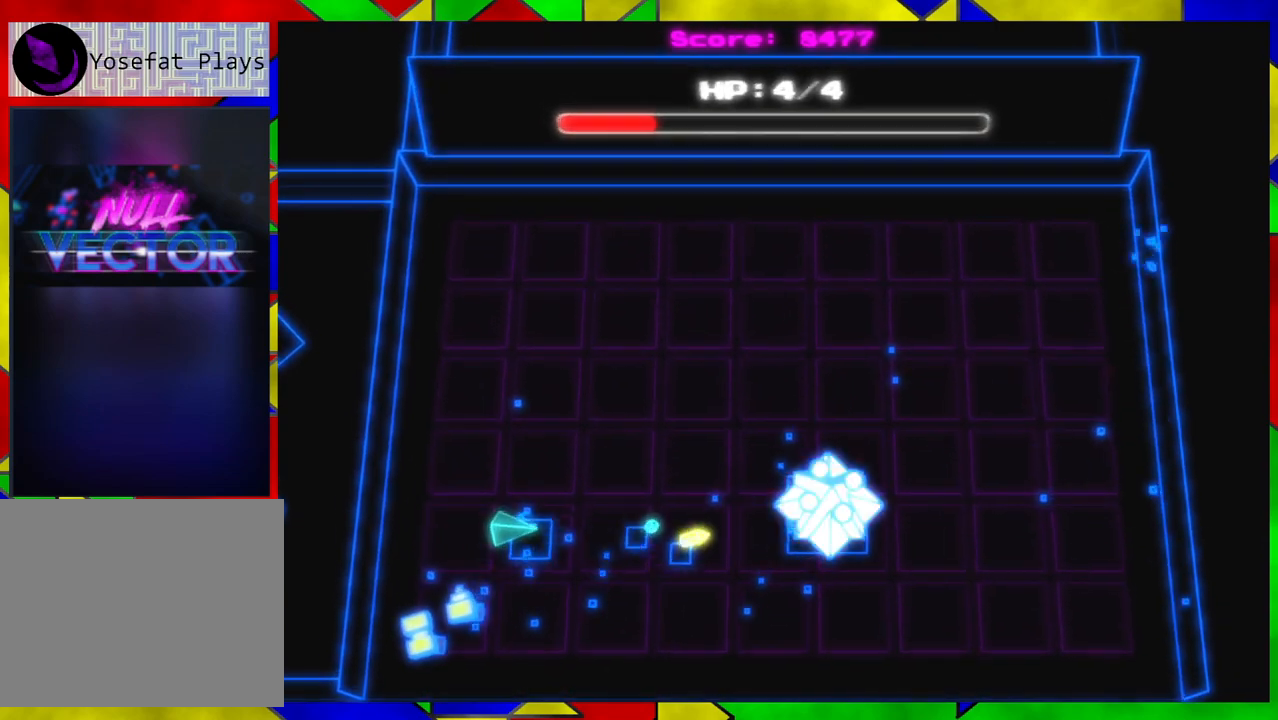
{"buttons": [], "left_stick": "center", "right_stick": "right", "events": [[317, "left_stick", "center"]]}
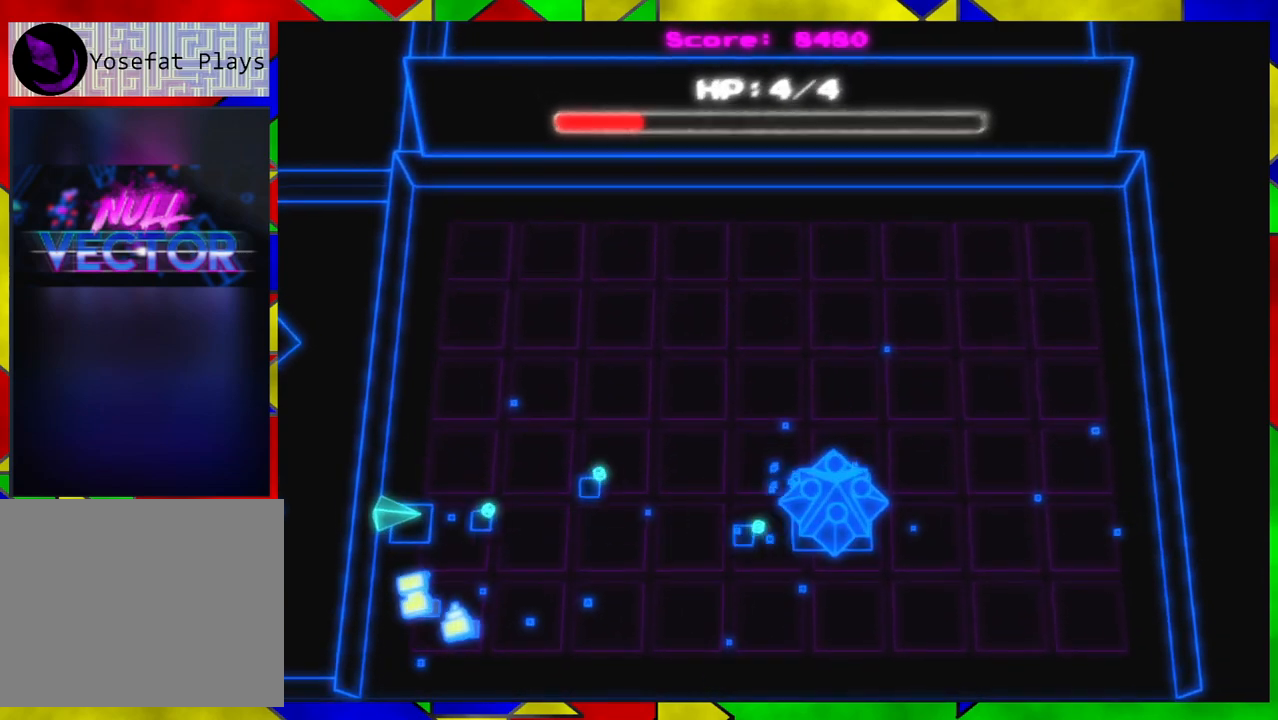
{"buttons": [], "left_stick": "up", "right_stick": "right", "events": [[200, "left_stick", "up-left"], [267, "left_stick", "up"]]}
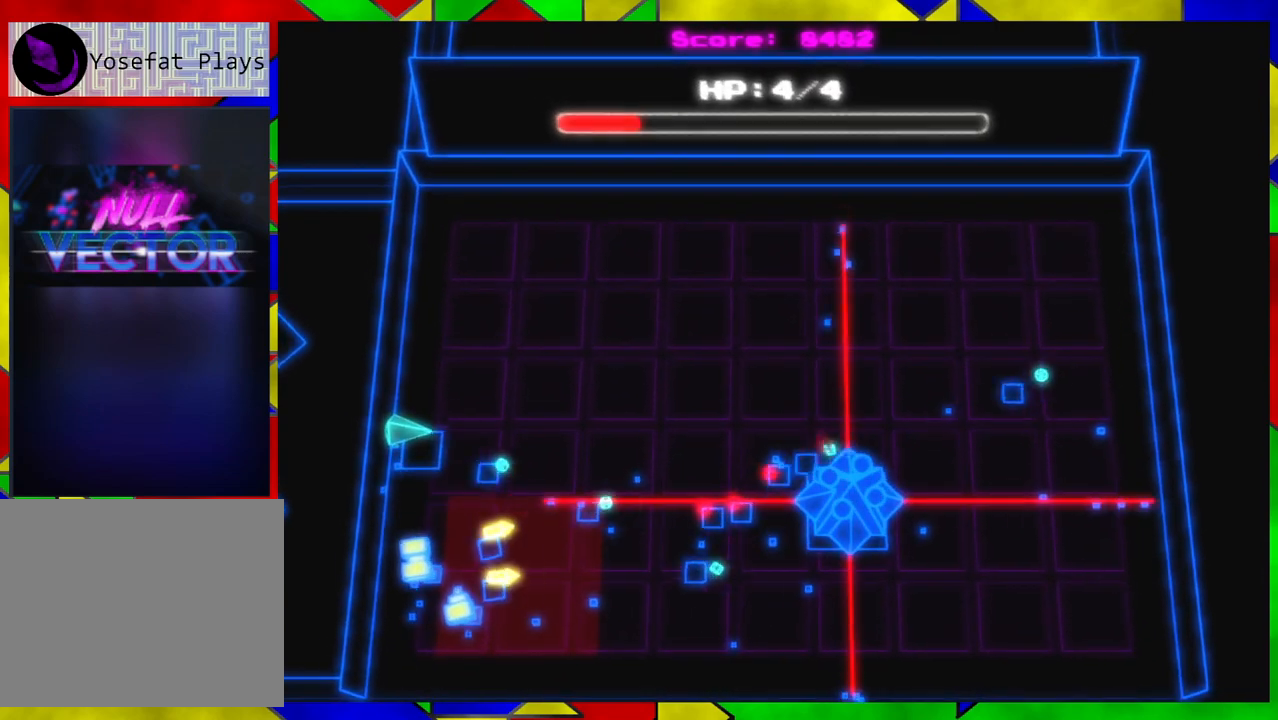
{"buttons": [], "left_stick": "up-right", "right_stick": "right", "events": [[300, "left_stick", "up-right"]]}
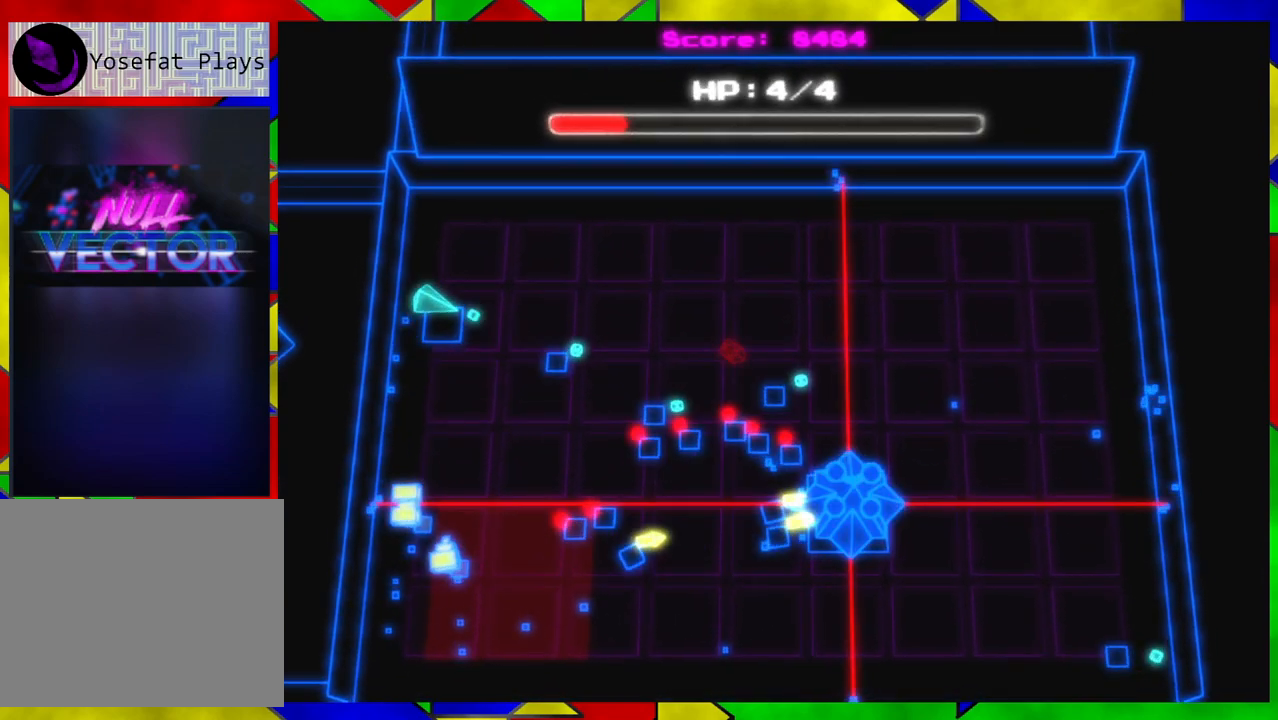
{"buttons": [], "left_stick": "up-right", "right_stick": "down-right", "events": [[417, "right_stick", "down-right"]]}